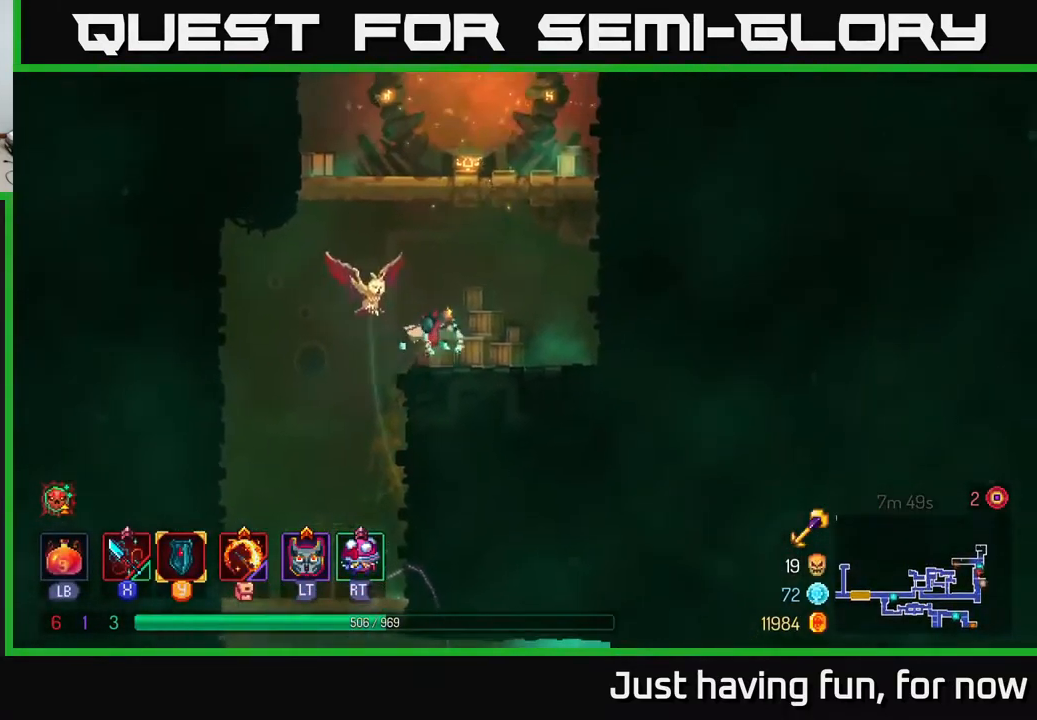
Gameplay with a controller (Xbox layout); each line is a JSON object with the inputs held at the frame after it. "events" lists button and stick changes between this image and that frame as [ms after this image, input, new state], when the widget could be followed in between.
{"buttons": [], "left_stick": "up-right", "right_stick": "center", "events": [[100, "A", "up"], [300, "A", "down"], [383, "A", "up"]]}
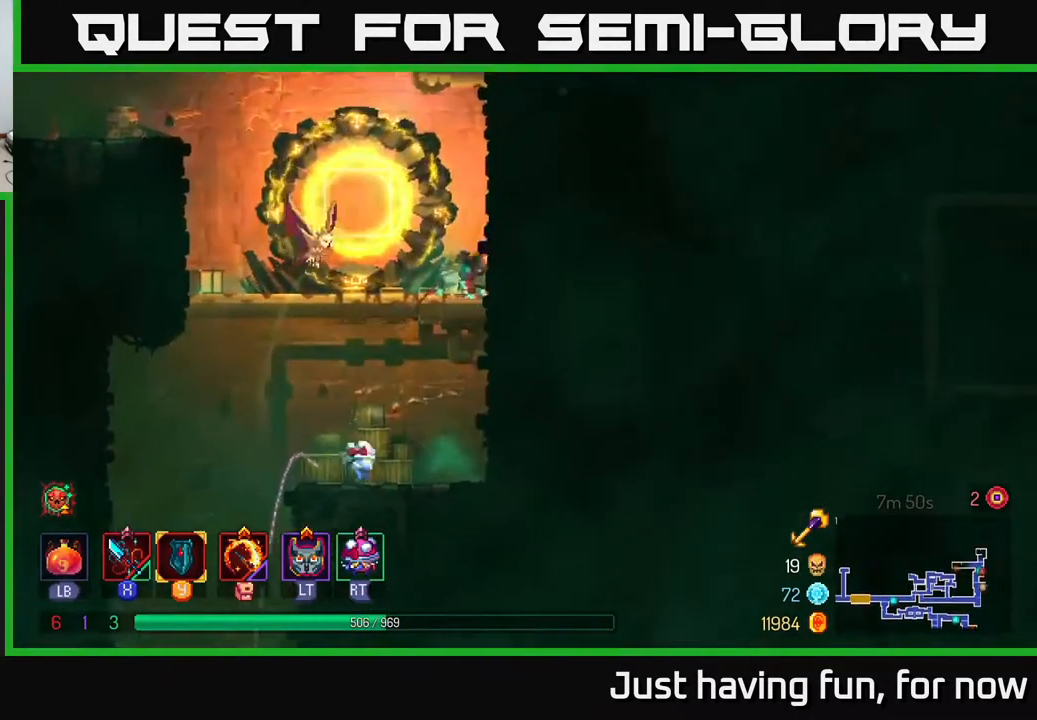
{"buttons": ["A"], "left_stick": "up-right", "right_stick": "center", "events": [[367, "A", "down"]]}
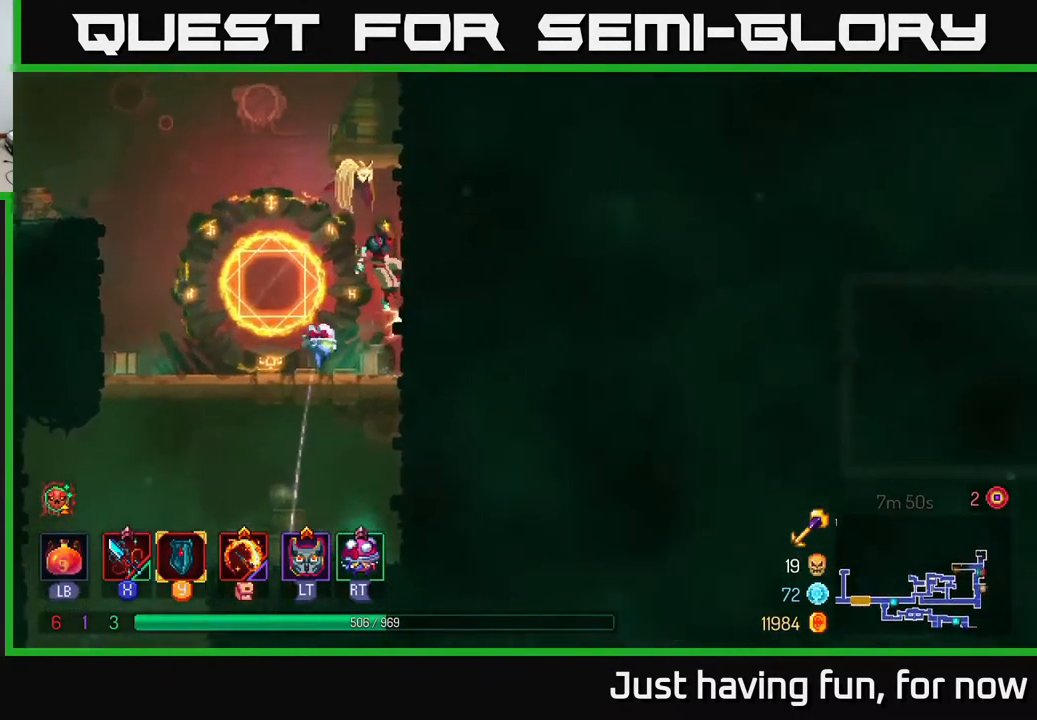
{"buttons": ["A"], "left_stick": "left", "right_stick": "center", "events": [[17, "A", "up"], [383, "left_stick", "left"], [450, "A", "down"]]}
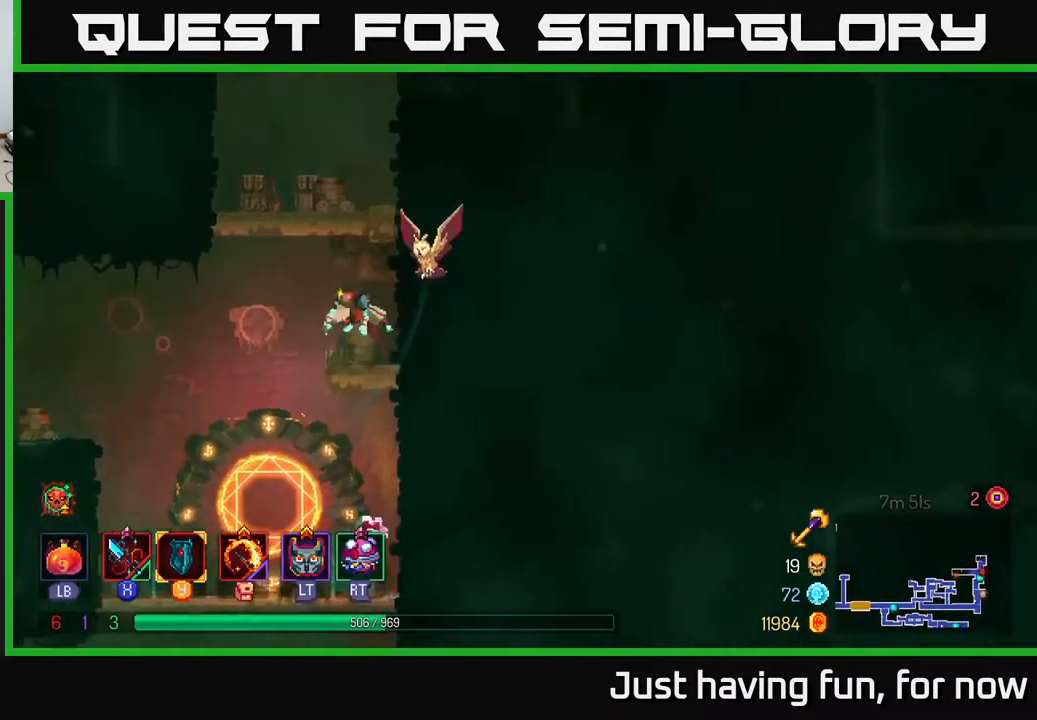
{"buttons": [], "left_stick": "left", "right_stick": "center", "events": [[67, "A", "up"]]}
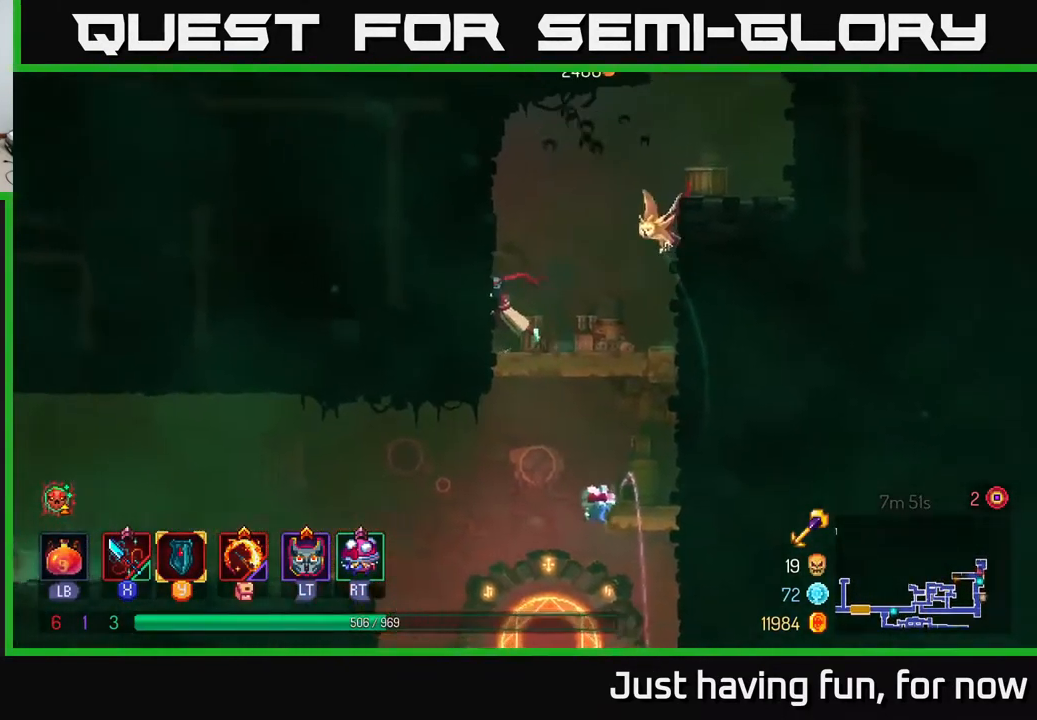
{"buttons": [], "left_stick": "left", "right_stick": "center", "events": [[200, "A", "down"], [367, "A", "up"]]}
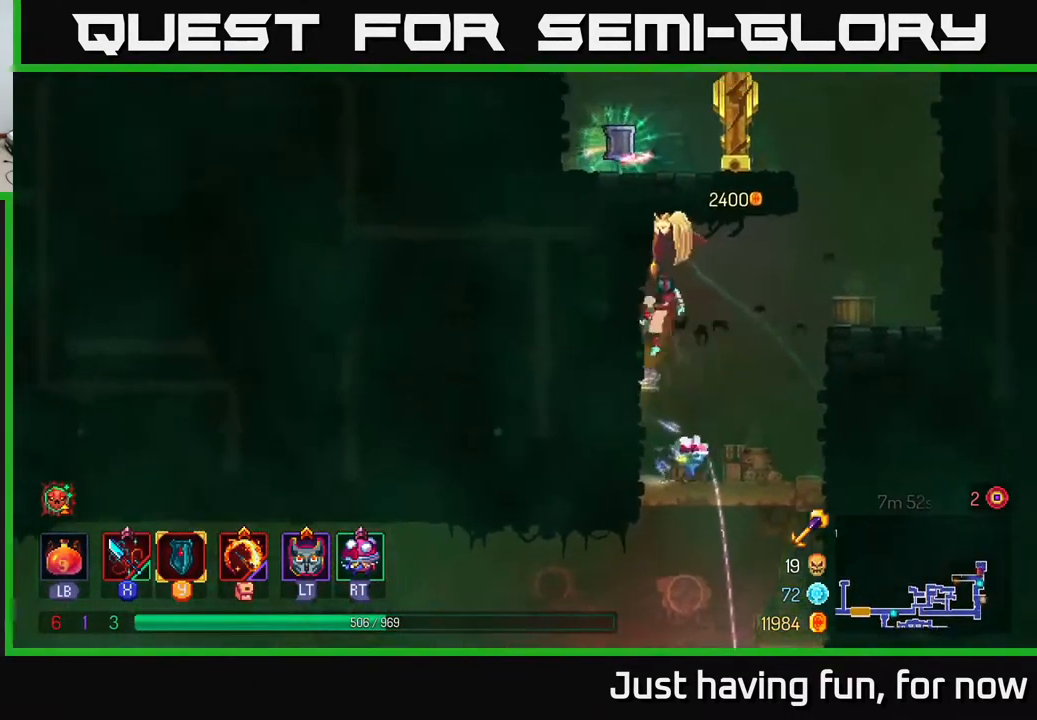
{"buttons": [], "left_stick": "left", "right_stick": "center", "events": [[67, "left_stick", "right"], [83, "A", "down"], [200, "A", "up"], [367, "left_stick", "center"], [434, "left_stick", "left"]]}
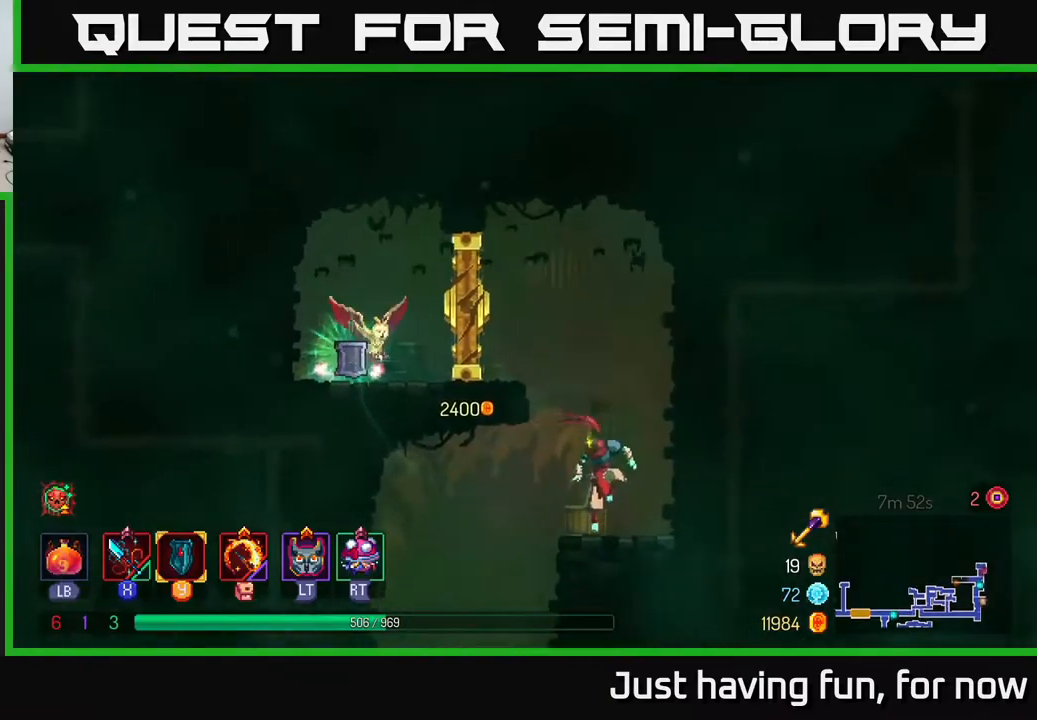
{"buttons": [], "left_stick": "left", "right_stick": "center", "events": [[84, "left_stick", "center"], [300, "left_stick", "left"]]}
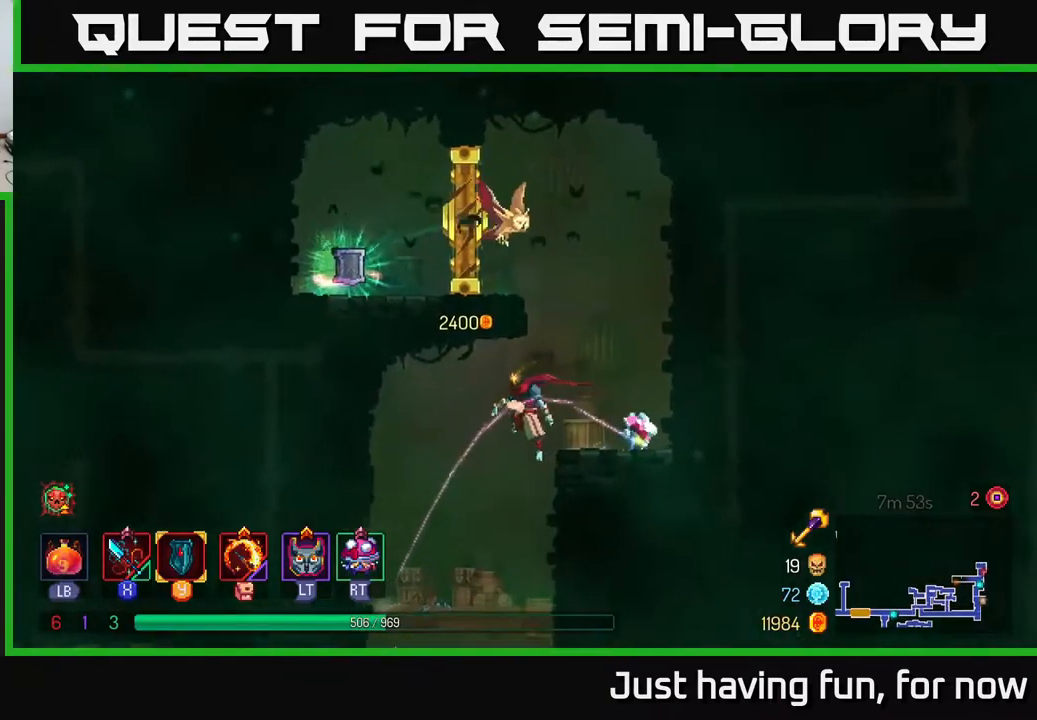
{"buttons": ["A"], "left_stick": "down", "right_stick": "center", "events": [[134, "left_stick", "center"], [267, "left_stick", "down"], [450, "A", "down"]]}
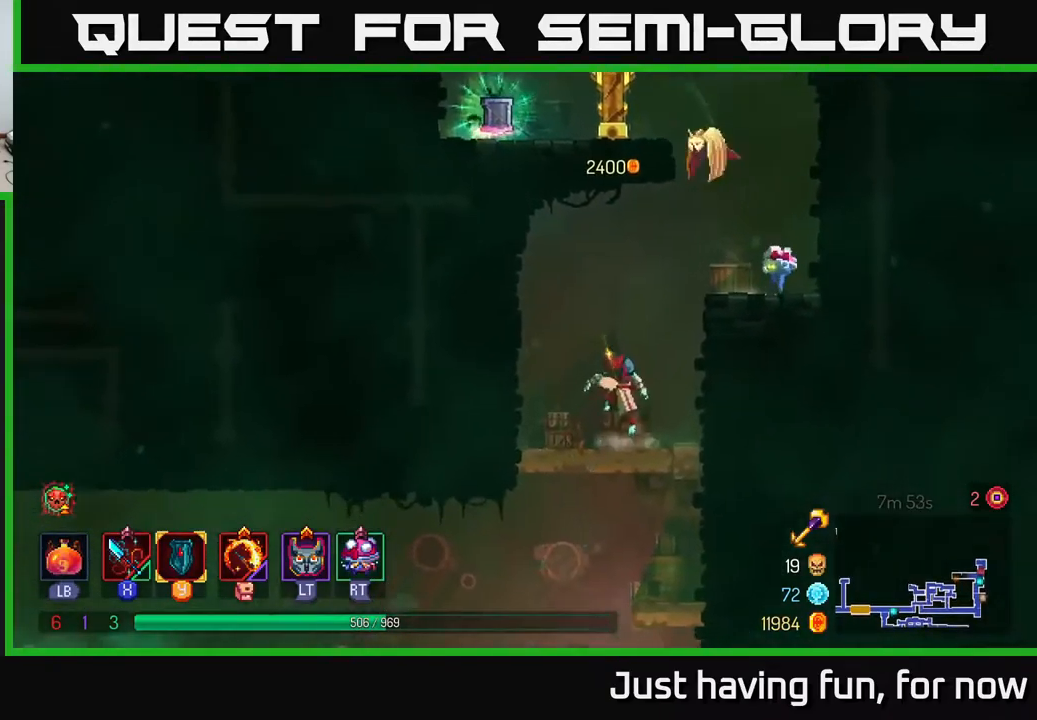
{"buttons": ["B"], "left_stick": "left", "right_stick": "center", "events": [[84, "A", "up"], [84, "left_stick", "left"], [500, "B", "down"]]}
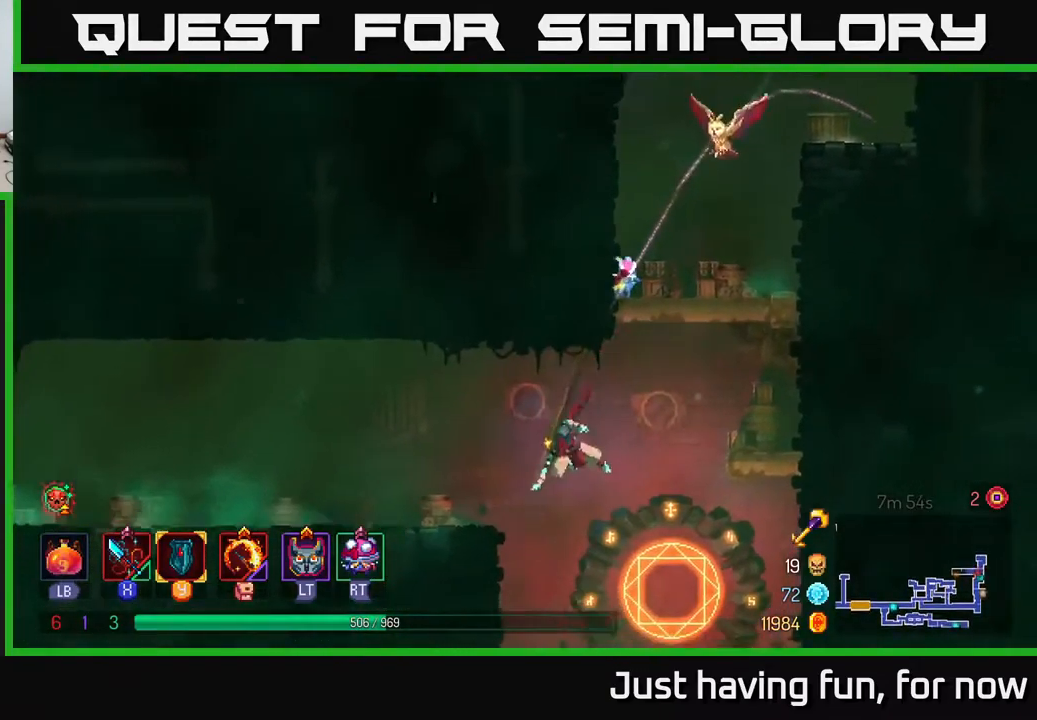
{"buttons": ["A"], "left_stick": "left", "right_stick": "center", "events": [[134, "B", "up"], [384, "A", "down"]]}
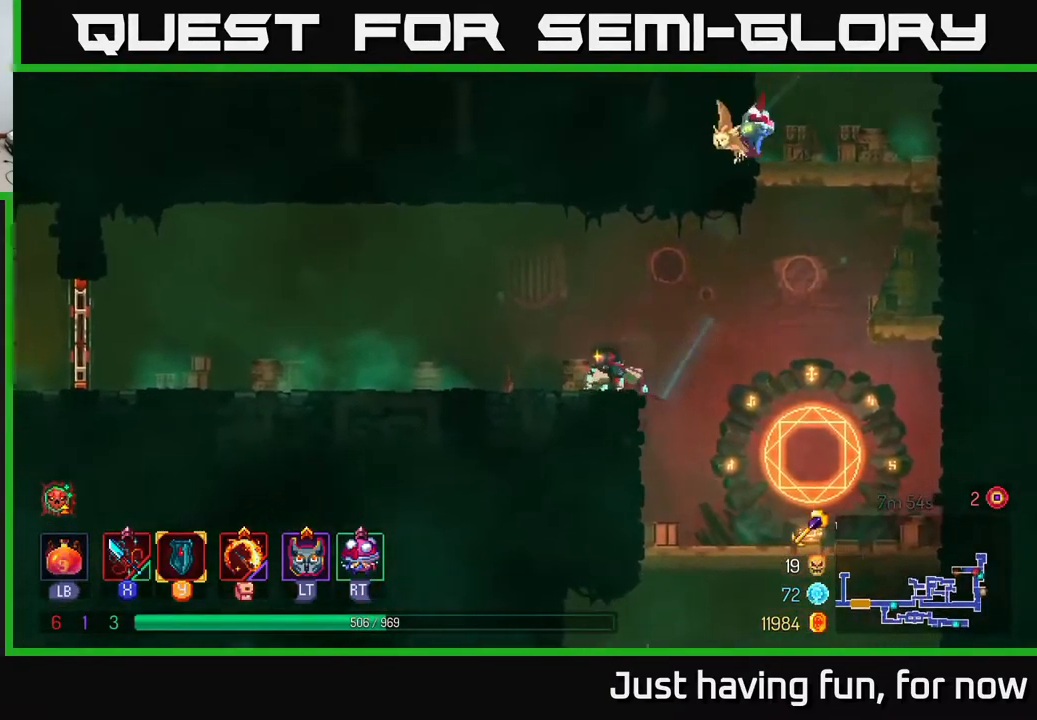
{"buttons": [], "left_stick": "left", "right_stick": "center", "events": [[50, "A", "up"]]}
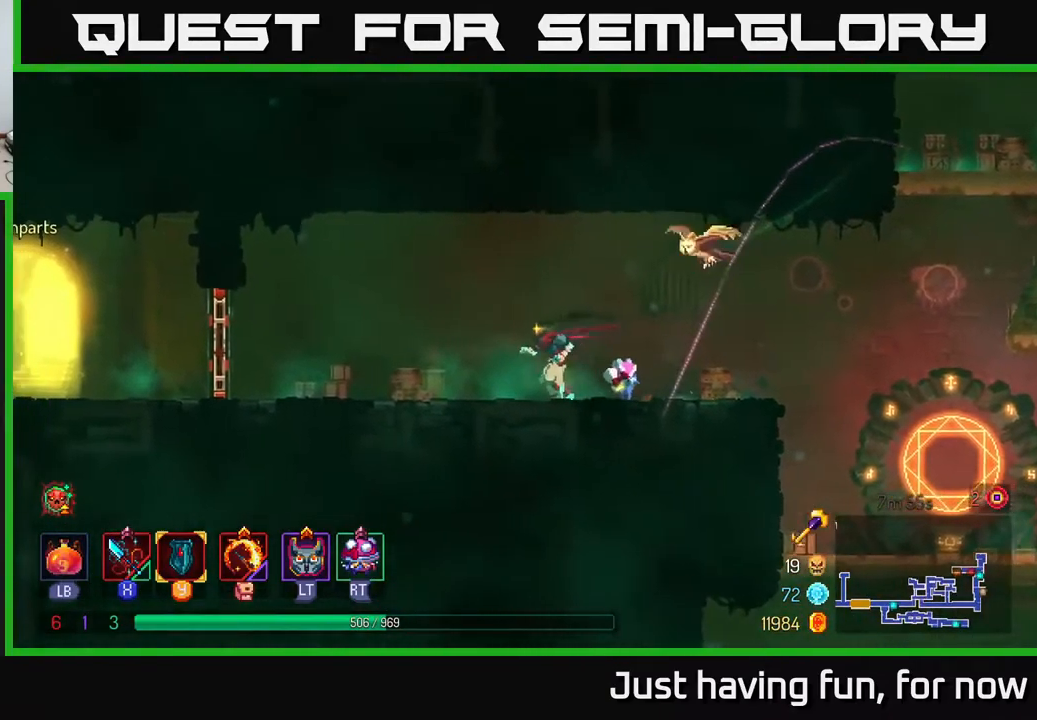
{"buttons": [], "left_stick": "left", "right_stick": "center", "events": [[117, "B", "down"], [267, "B", "up"]]}
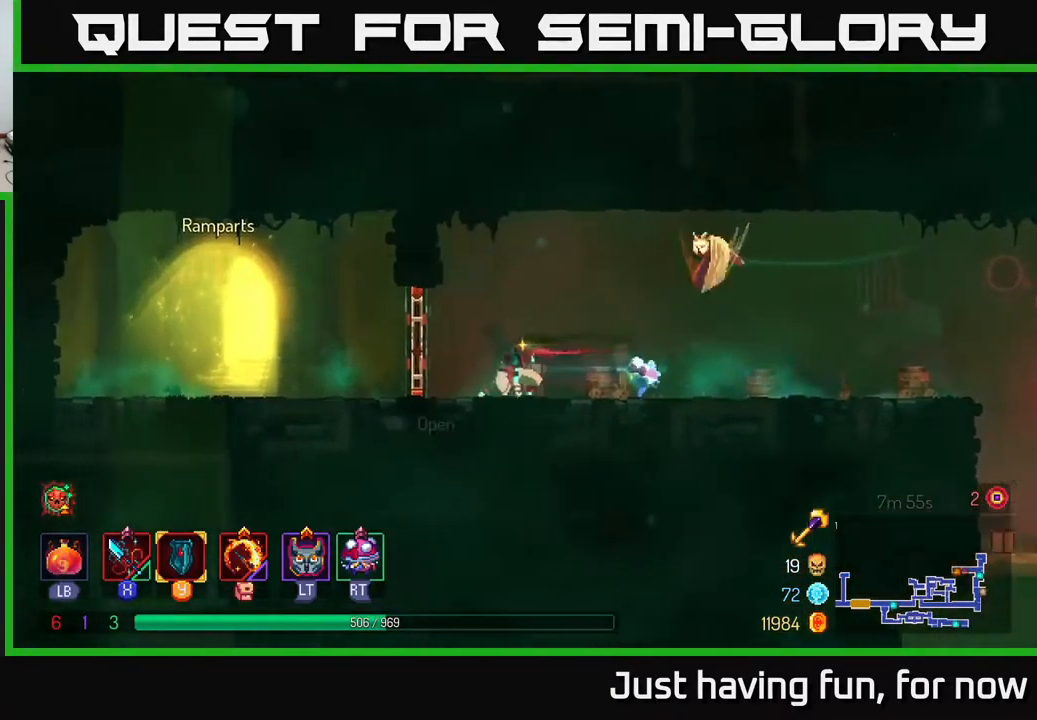
{"buttons": [], "left_stick": "right", "right_stick": "center", "events": [[134, "R1", "down"], [184, "left_stick", "right"], [217, "R1", "up"]]}
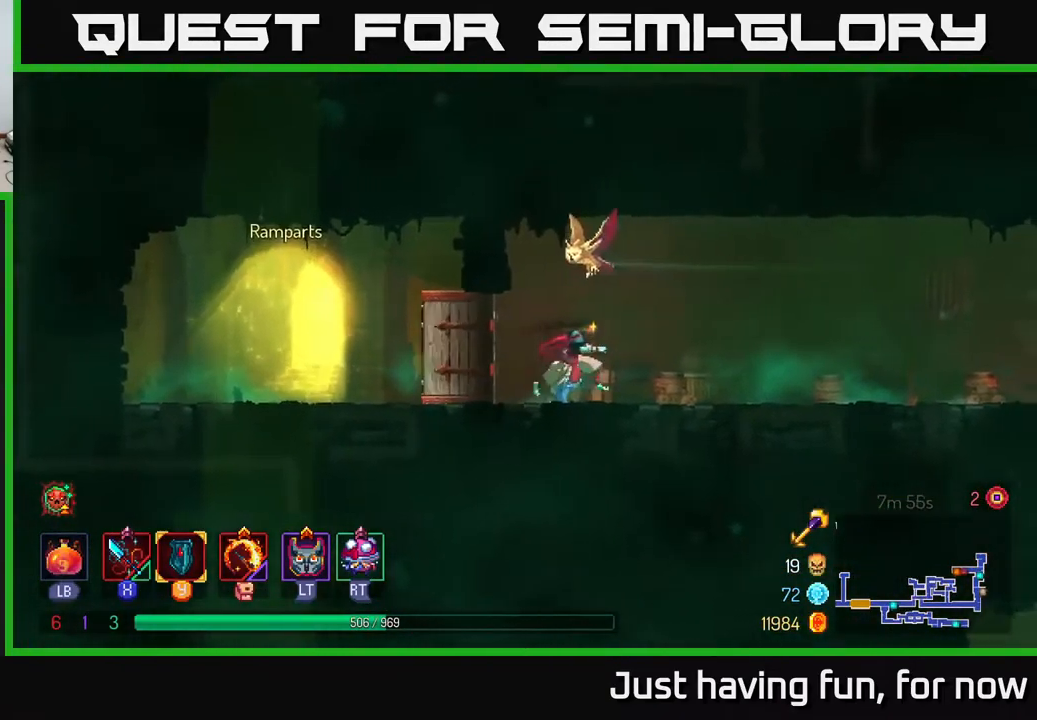
{"buttons": [], "left_stick": "right", "right_stick": "center", "events": [[184, "B", "down"], [317, "B", "up"]]}
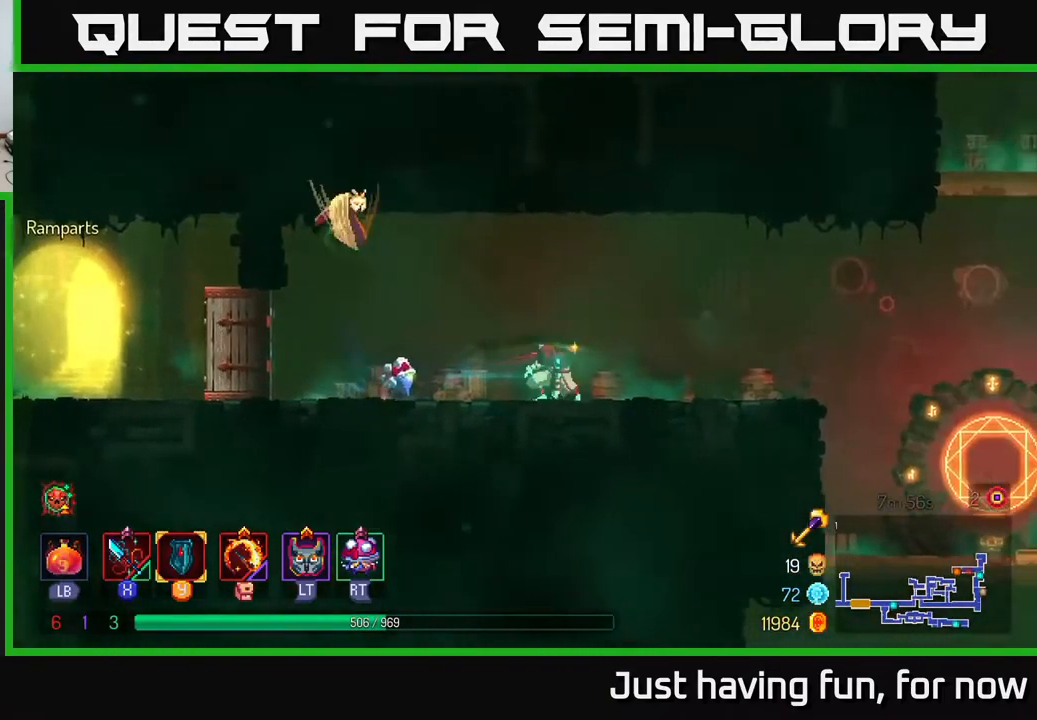
{"buttons": [], "left_stick": "right", "right_stick": "center", "events": [[117, "A", "down"], [284, "A", "up"]]}
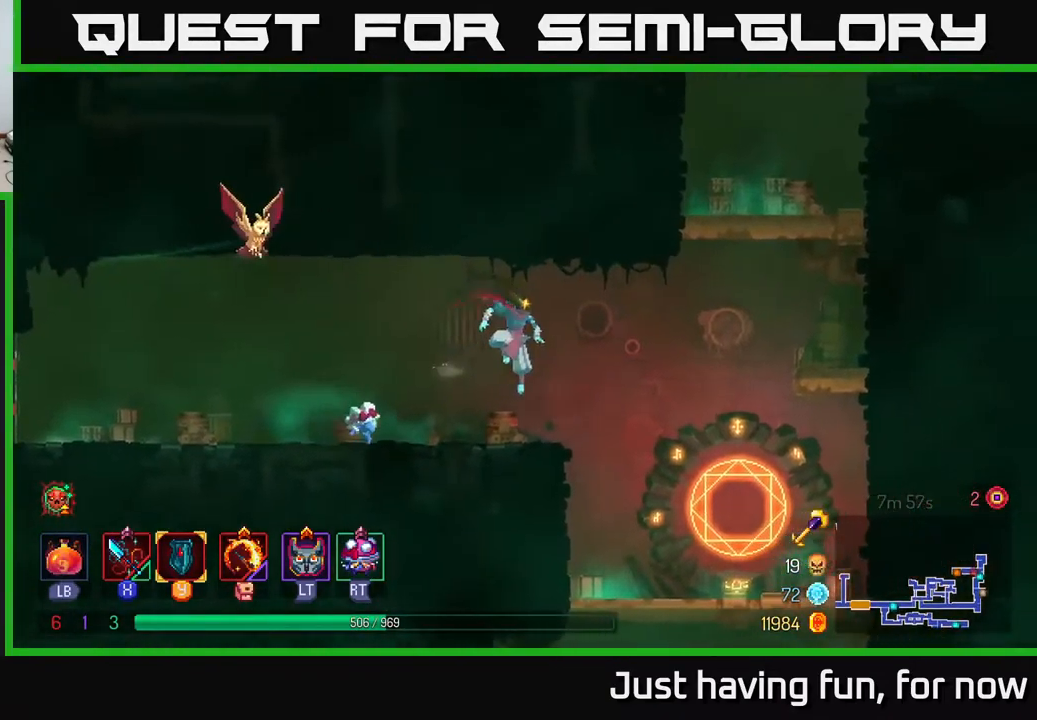
{"buttons": [], "left_stick": "right", "right_stick": "center", "events": []}
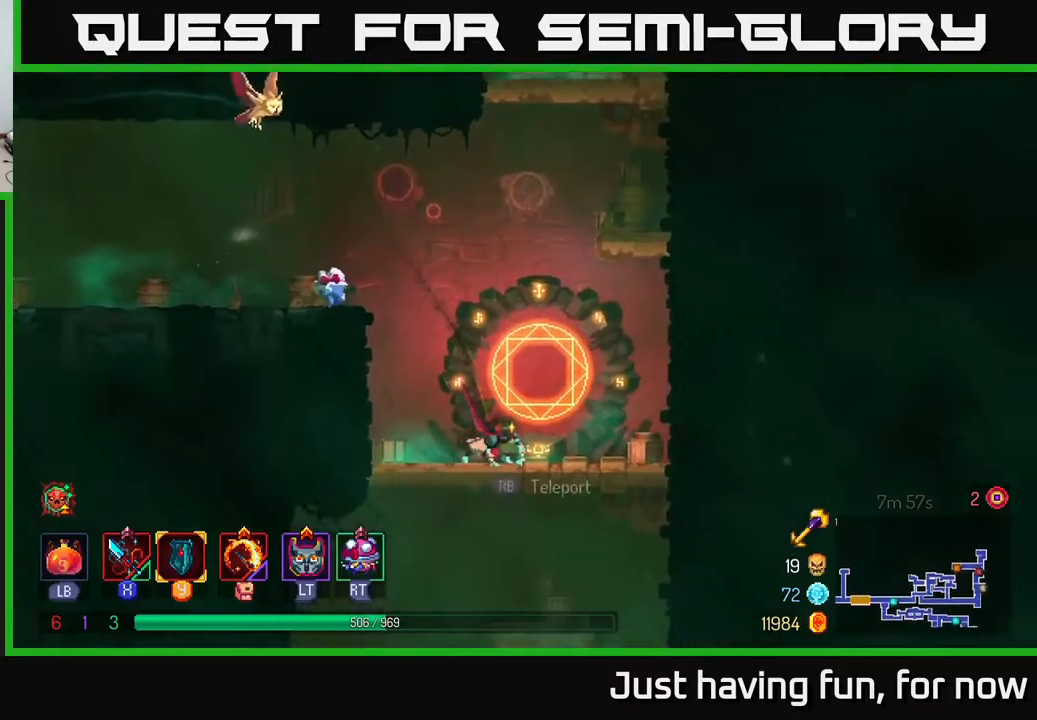
{"buttons": [], "left_stick": "center", "right_stick": "center", "events": [[66, "left_stick", "center"], [83, "R1", "down"], [183, "R1", "up"], [333, "left_stick", "down"], [500, "left_stick", "center"]]}
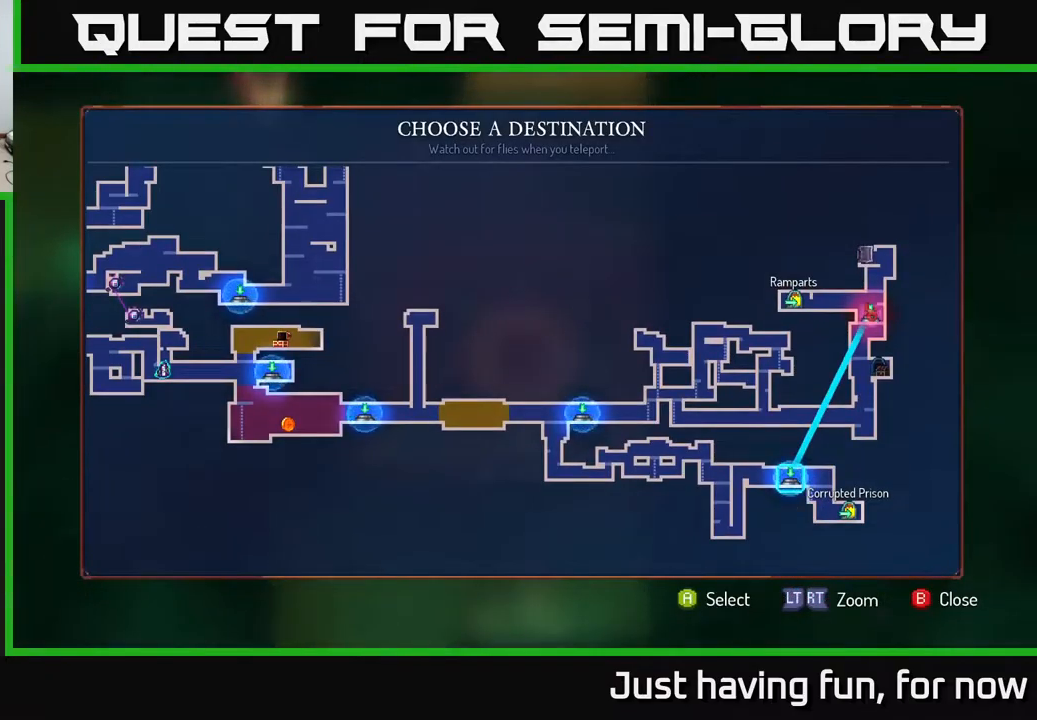
{"buttons": ["A"], "left_stick": "center", "right_stick": "center", "events": [[116, "left_stick", "down"], [233, "left_stick", "center"], [466, "A", "down"]]}
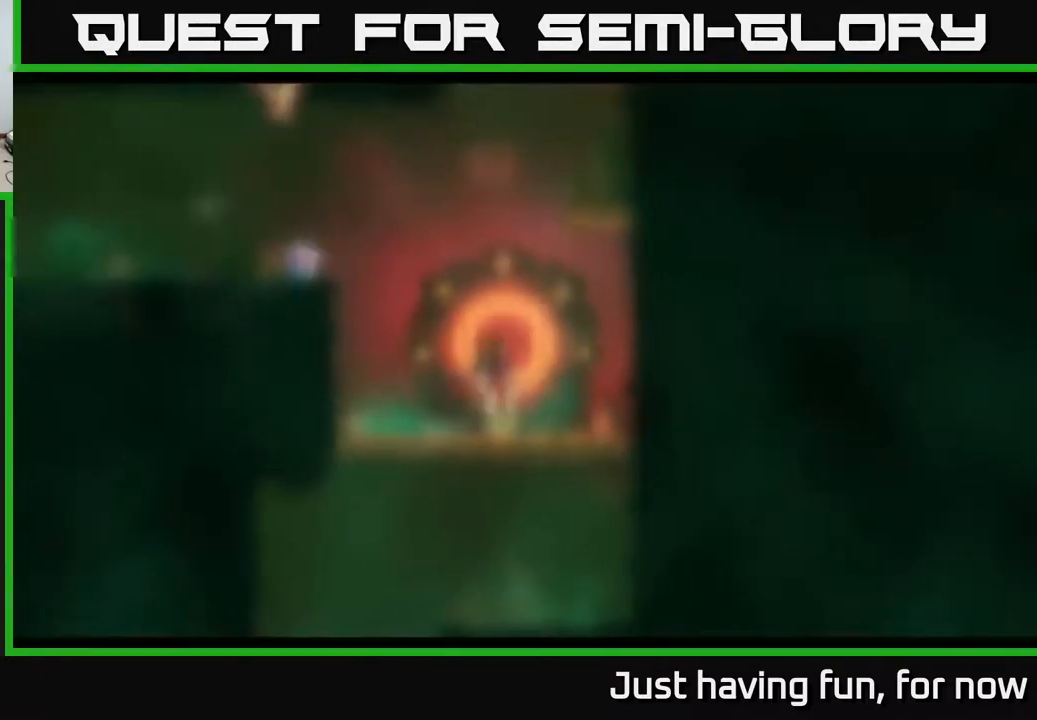
{"buttons": [], "left_stick": "right", "right_stick": "center", "events": [[66, "A", "up"], [416, "left_stick", "right"]]}
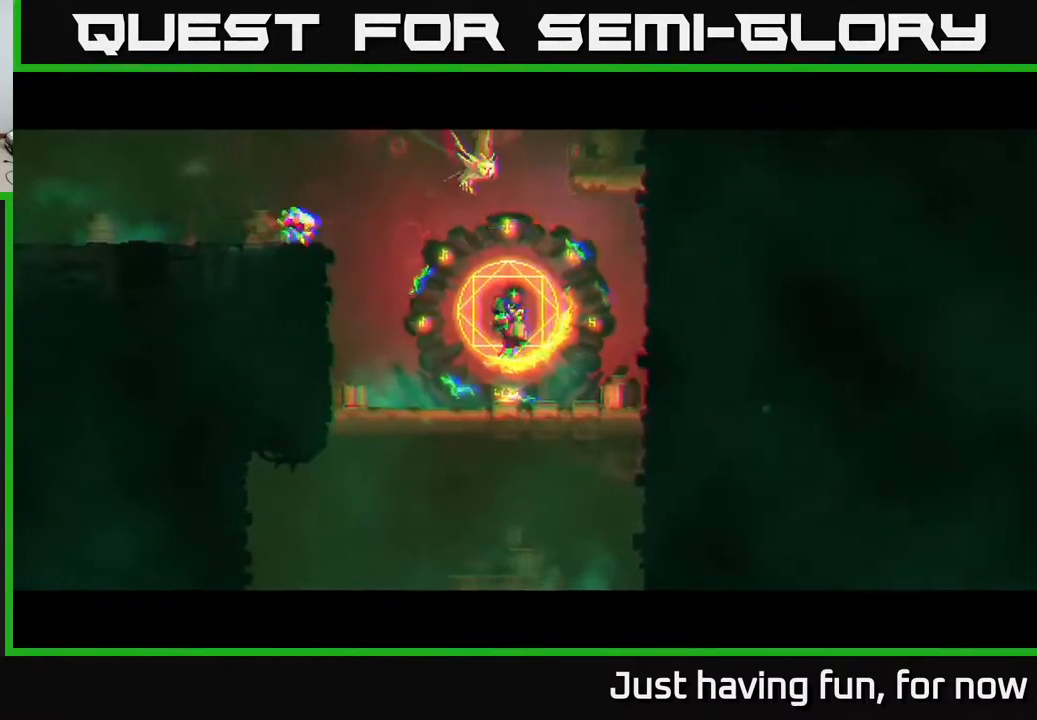
{"buttons": [], "left_stick": "right", "right_stick": "center", "events": []}
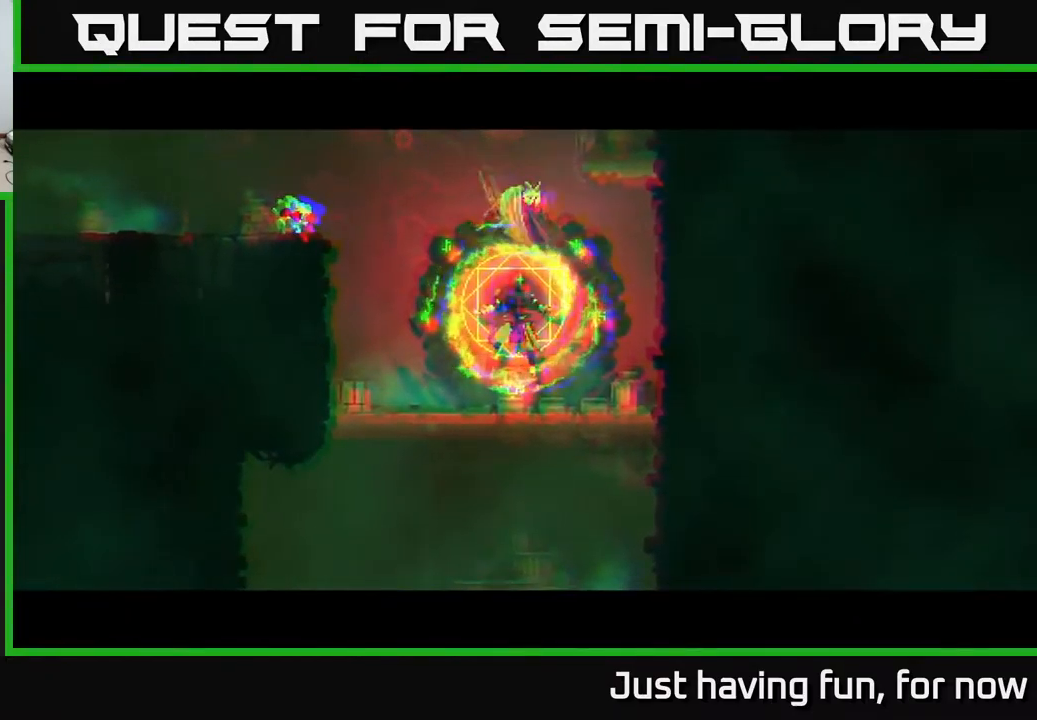
{"buttons": [], "left_stick": "right", "right_stick": "center", "events": []}
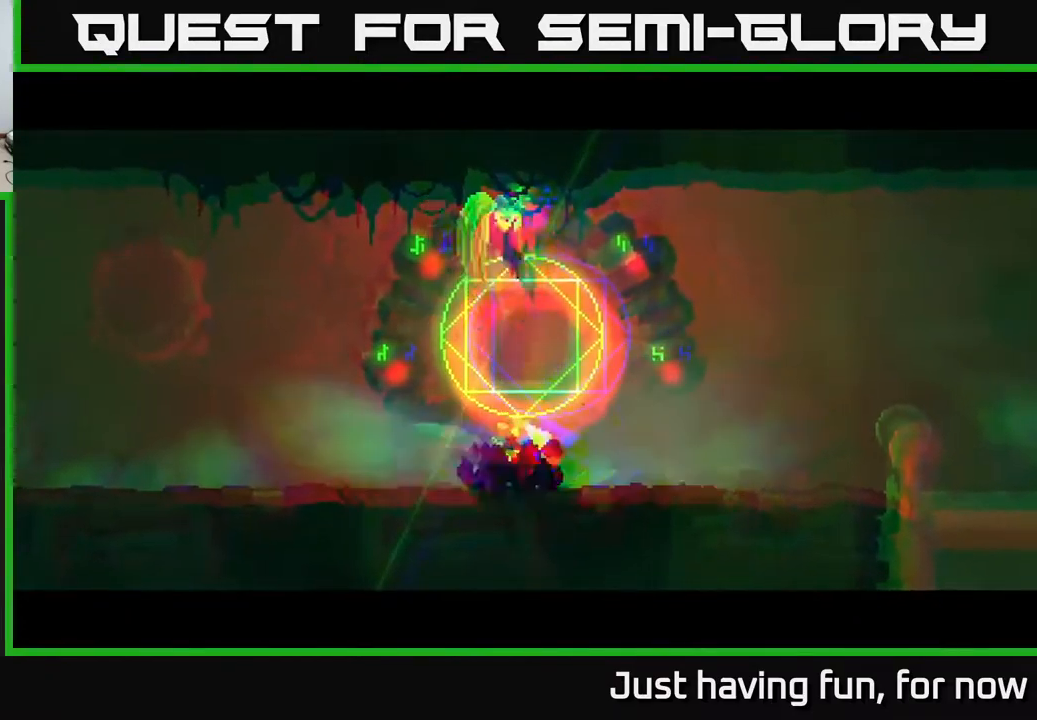
{"buttons": ["B"], "left_stick": "right", "right_stick": "center", "events": [[466, "B", "down"]]}
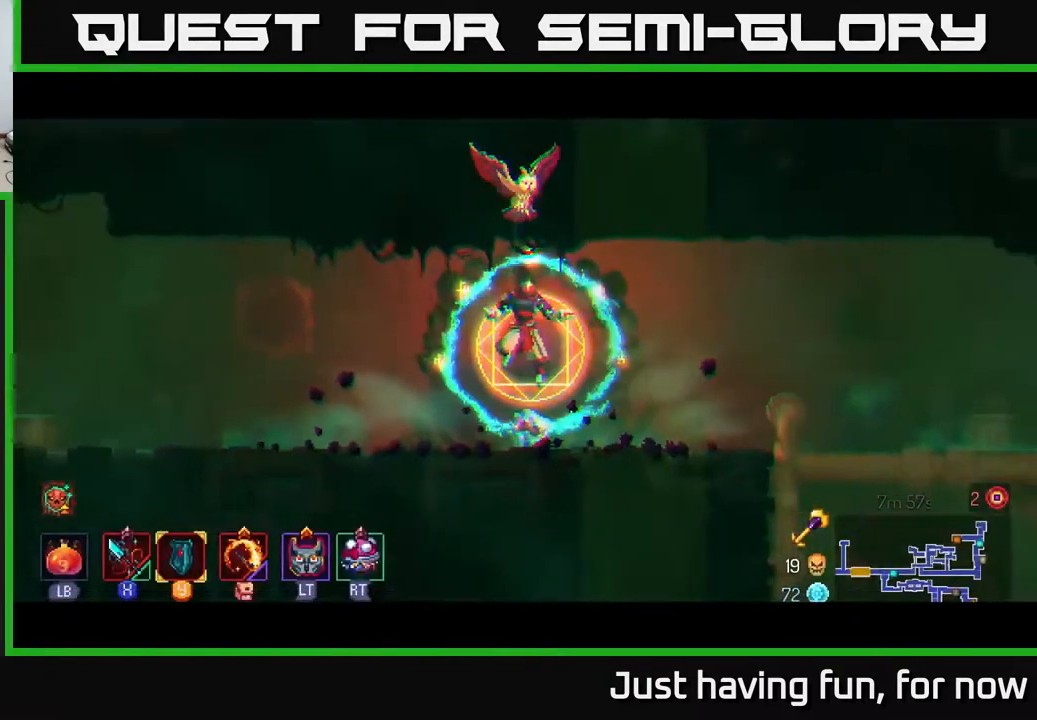
{"buttons": ["B"], "left_stick": "right", "right_stick": "center", "events": [[50, "B", "up"], [100, "B", "down"], [200, "B", "up"], [266, "B", "down"], [383, "B", "up"], [450, "B", "down"]]}
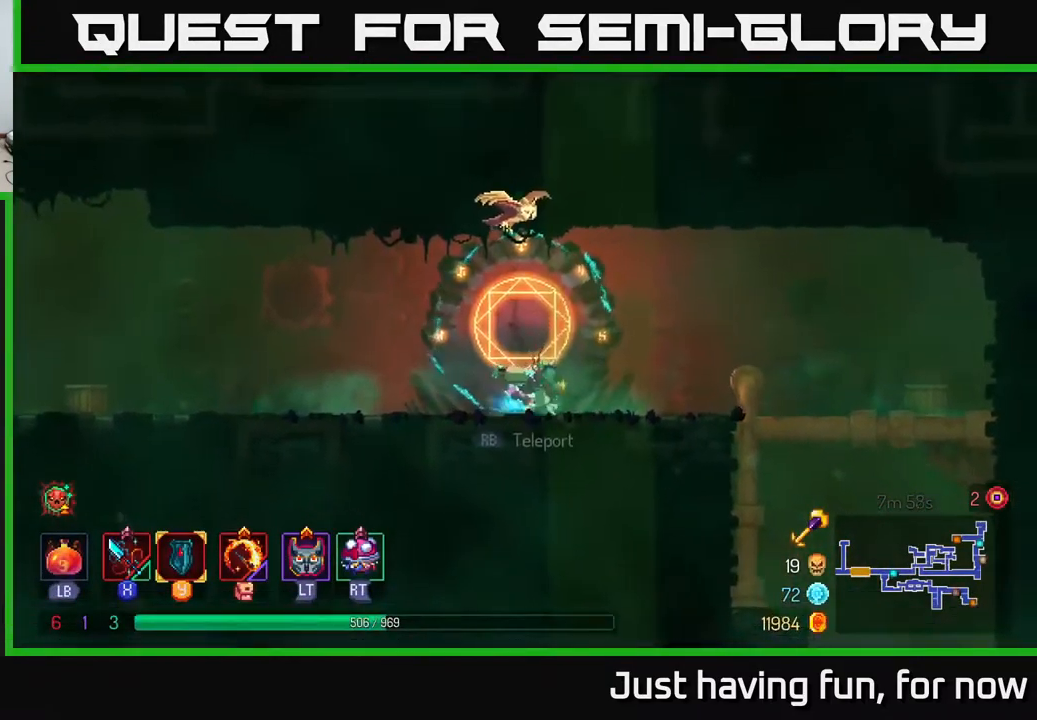
{"buttons": [], "left_stick": "right", "right_stick": "center", "events": [[66, "B", "up"]]}
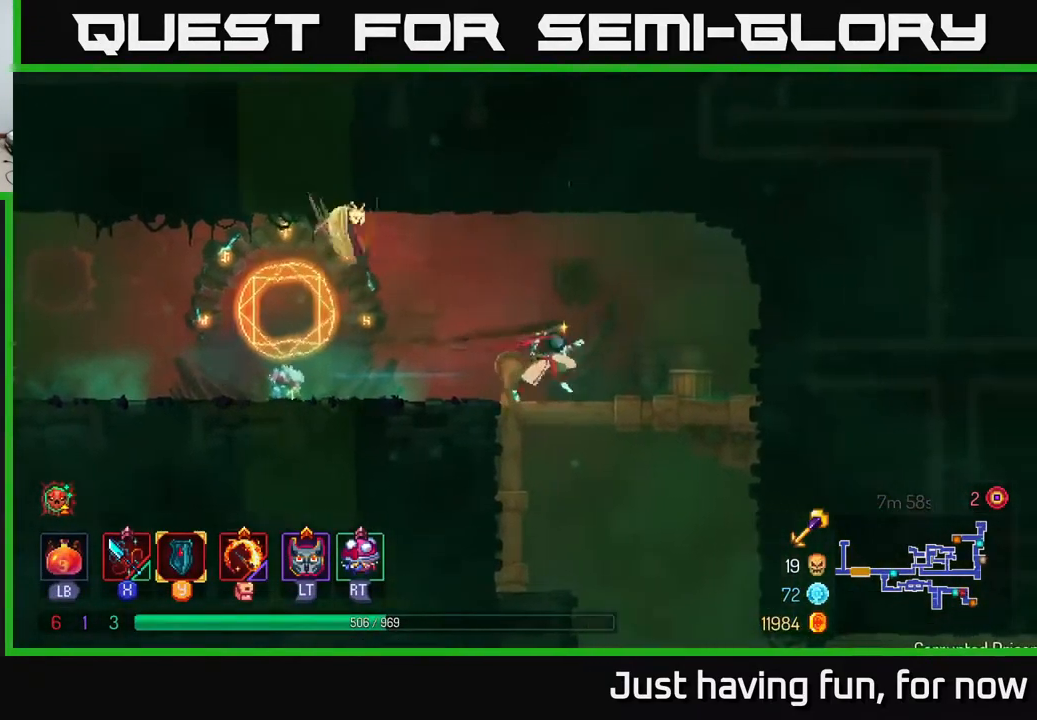
{"buttons": ["B"], "left_stick": "right", "right_stick": "center", "events": [[233, "left_stick", "down"], [250, "A", "down"], [266, "A", "up"], [333, "A", "down"], [400, "A", "up"], [433, "left_stick", "right"], [466, "B", "down"]]}
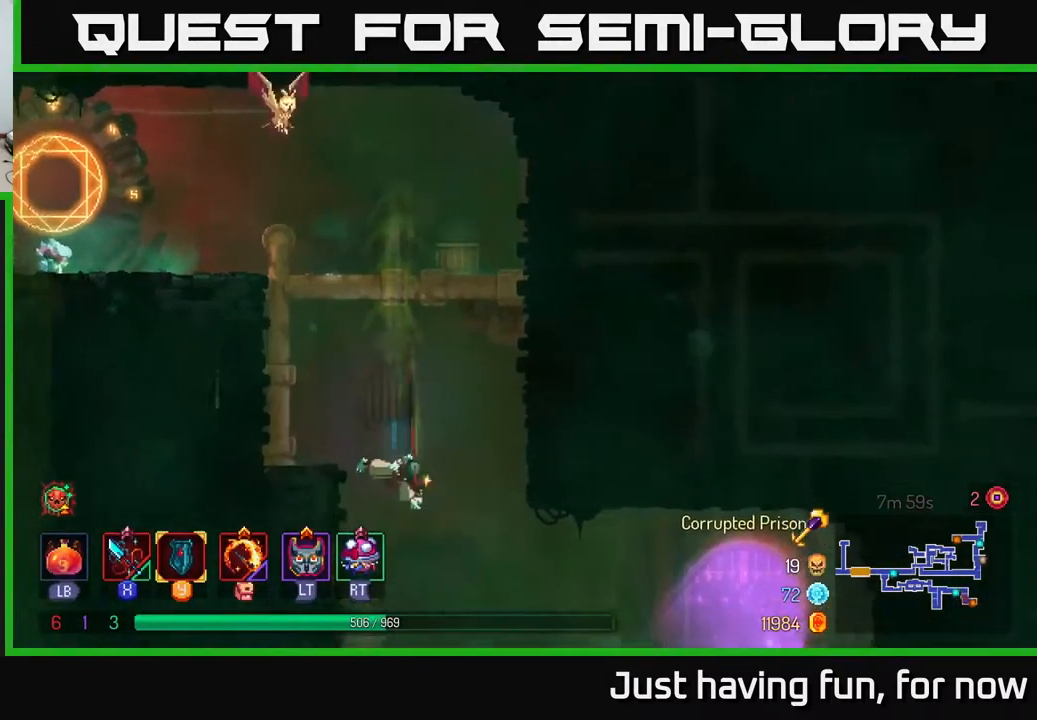
{"buttons": [], "left_stick": "right", "right_stick": "center", "events": [[83, "B", "up"]]}
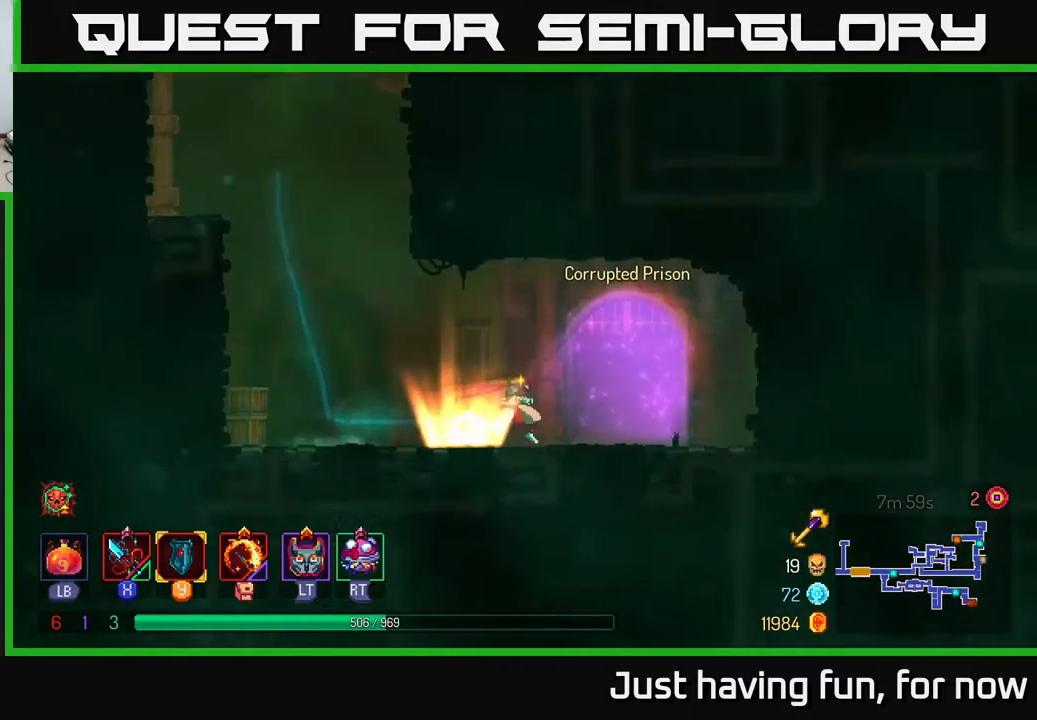
{"buttons": [], "left_stick": "center", "right_stick": "center", "events": [[150, "R1", "down"], [217, "R1", "up"], [483, "left_stick", "center"]]}